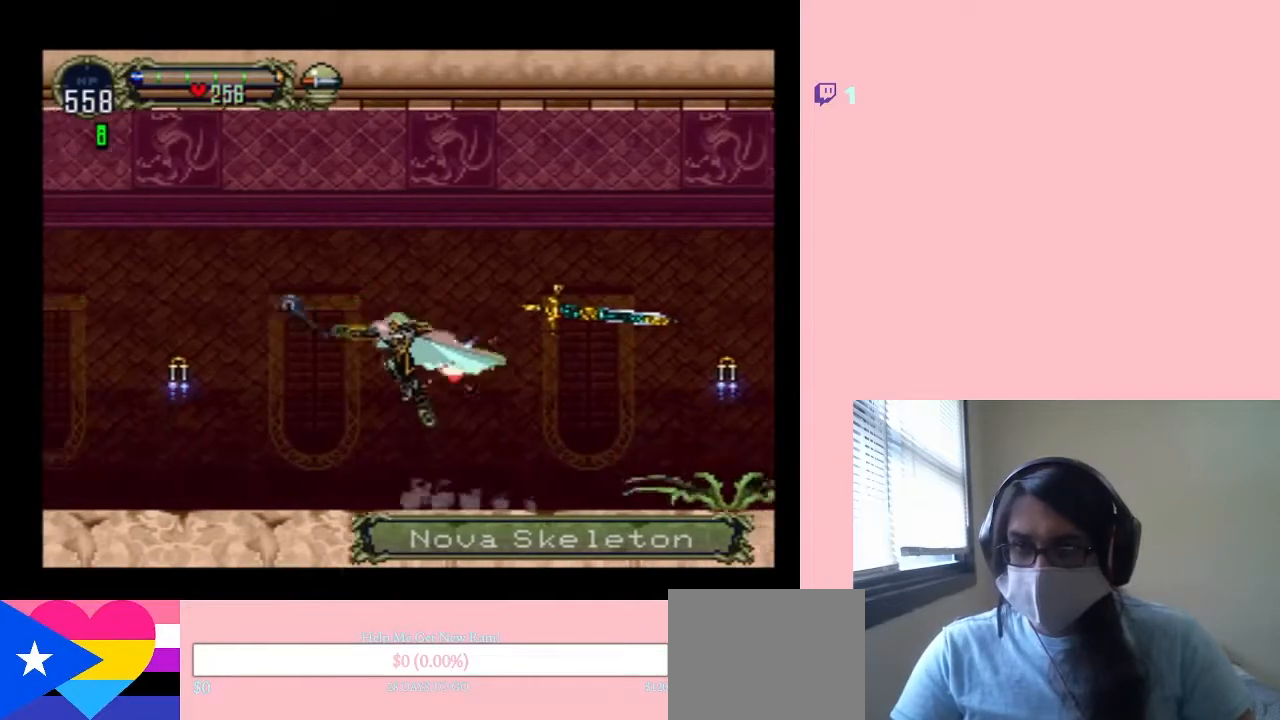
Gameplay with a controller (Nintendo layout); each line is a JSON object with the inputs held at the frame after it. "events" lists button and stick changes between this image and that frame as [ms after this image, input, new state], when the widget could be followed in between. Not read: L2 L3 R2 R3.
{"buttons": ["DPAD_LEFT"], "left_stick": "center", "right_stick": "center", "events": [[250, "Y", "up"], [367, "B", "up"]]}
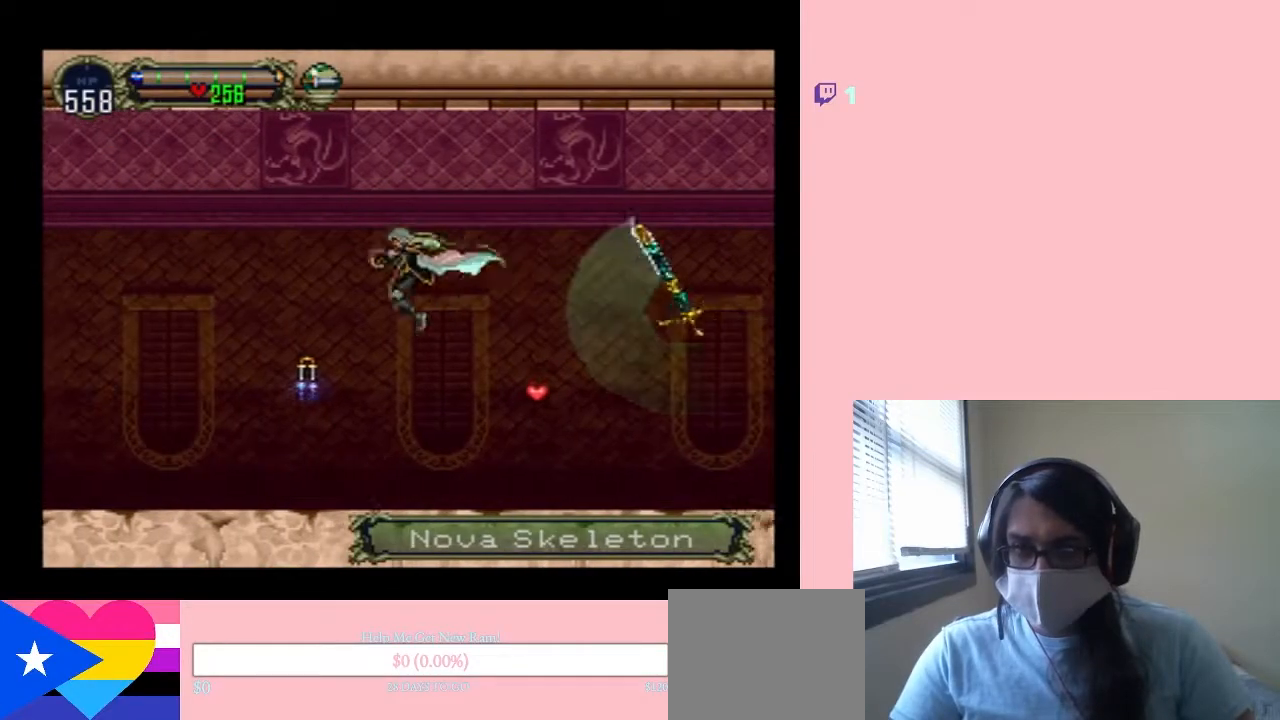
{"buttons": ["DPAD_LEFT"], "left_stick": "center", "right_stick": "center", "events": [[33, "Y", "down"], [433, "Y", "up"]]}
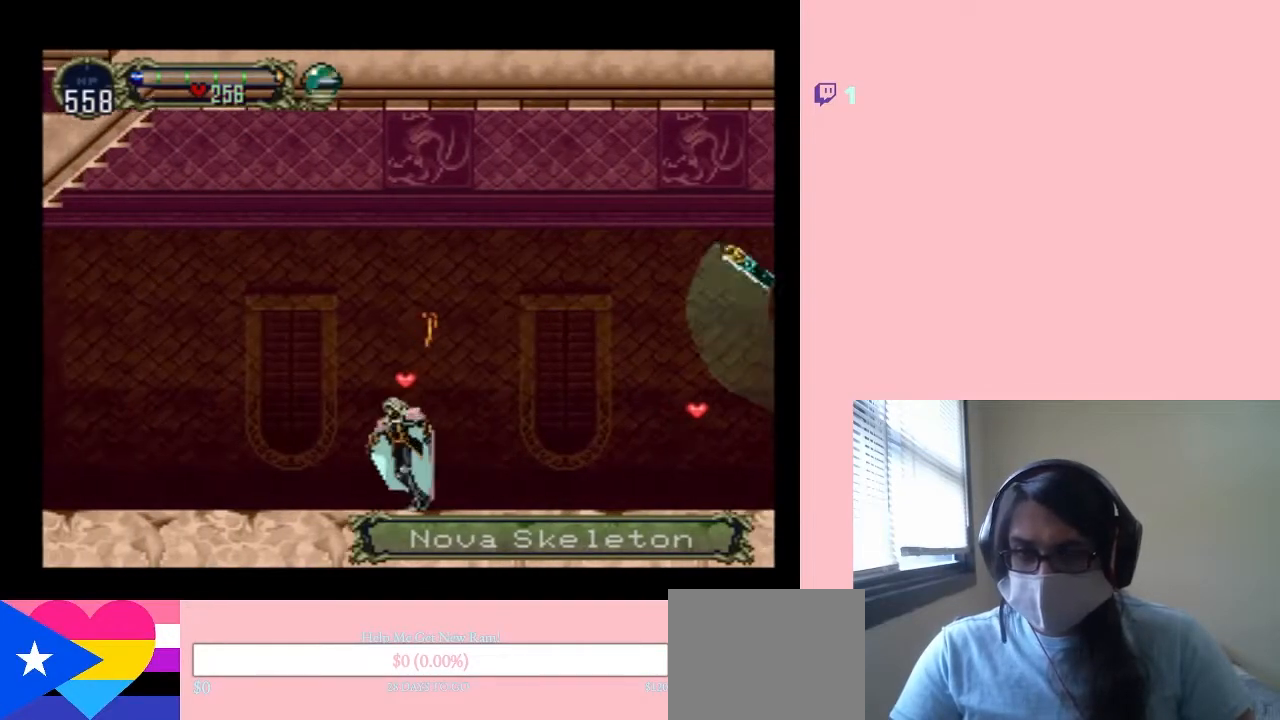
{"buttons": ["DPAD_RIGHT"], "left_stick": "center", "right_stick": "center", "events": [[100, "B", "down"], [117, "DPAD_LEFT", "up"], [117, "DPAD_RIGHT", "down"], [217, "B", "up"]]}
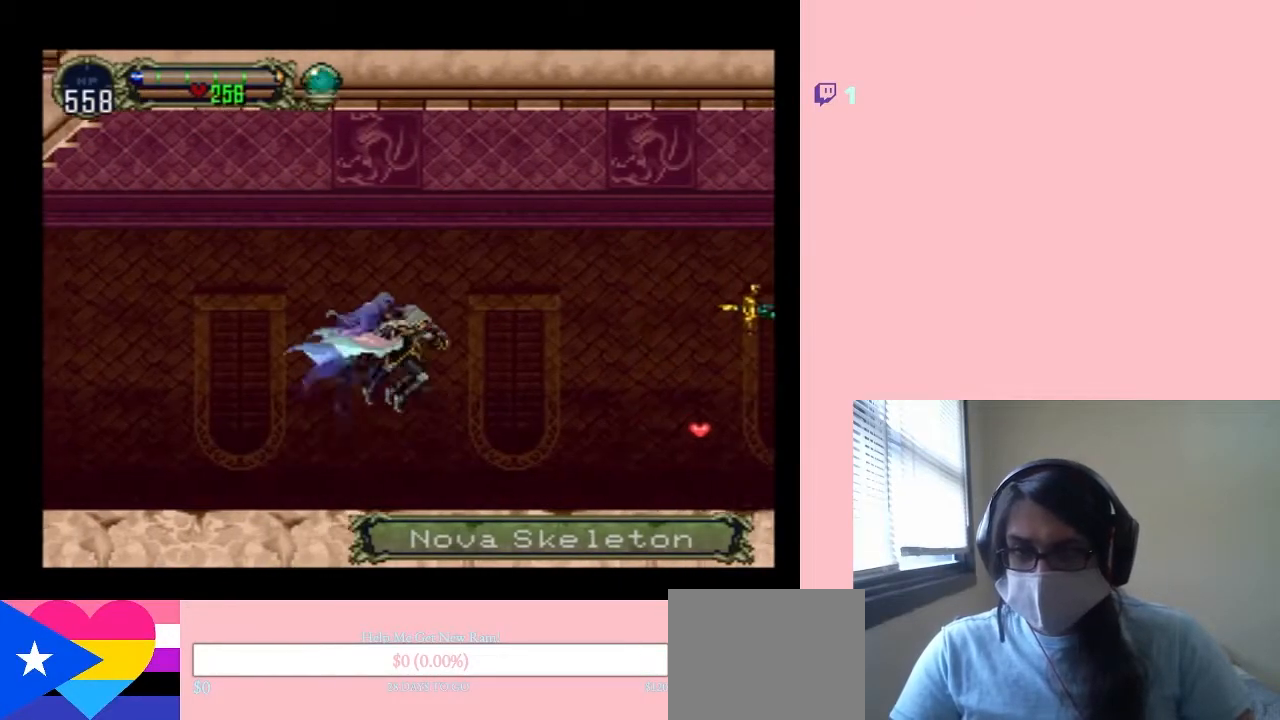
{"buttons": ["X"], "left_stick": "center", "right_stick": "center", "events": [[67, "DPAD_RIGHT", "up"], [100, "DPAD_LEFT", "down"], [200, "X", "down"], [217, "DPAD_LEFT", "up"], [317, "X", "up"], [433, "X", "down"]]}
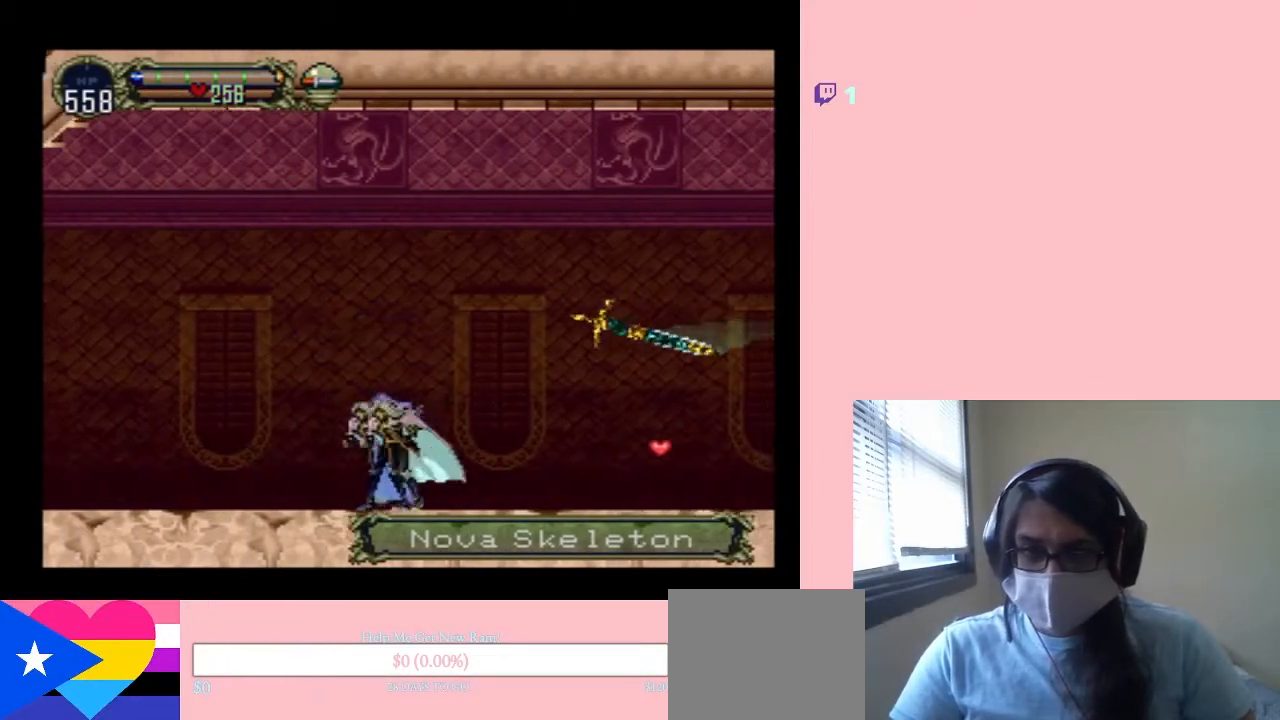
{"buttons": ["X"], "left_stick": "center", "right_stick": "center", "events": [[67, "X", "up"], [183, "X", "down"], [317, "X", "up"], [417, "X", "down"]]}
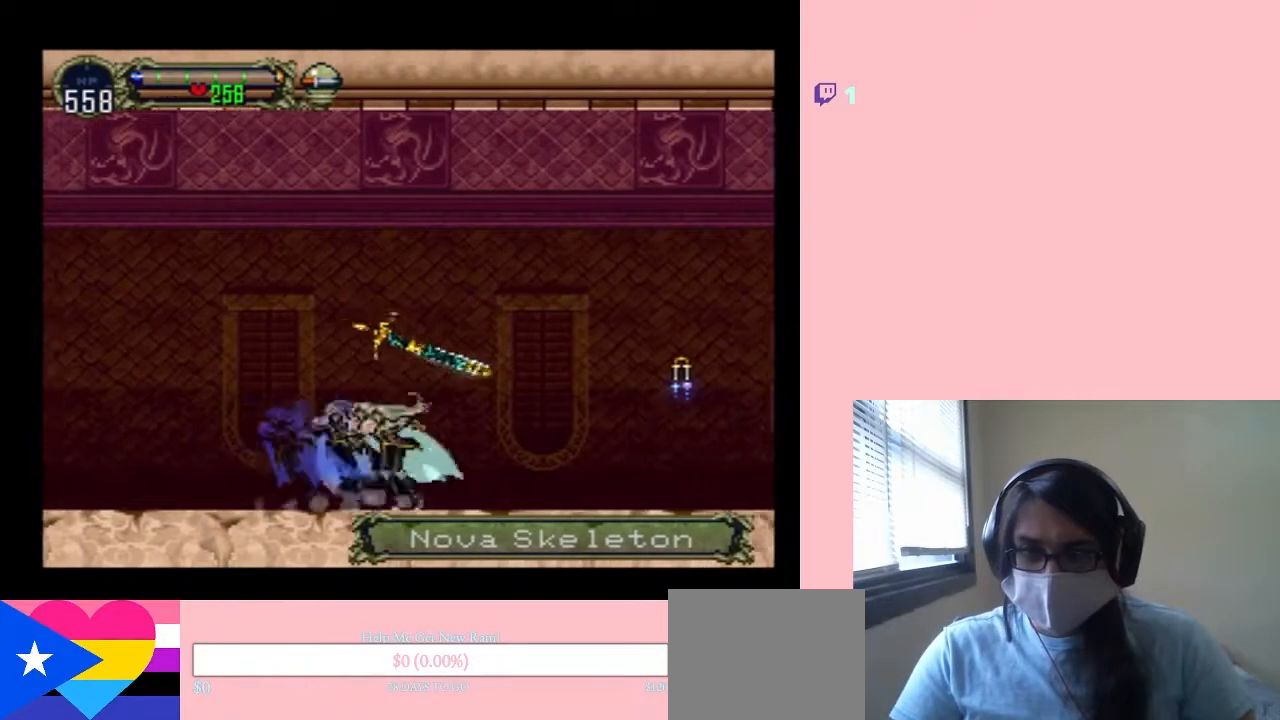
{"buttons": ["B", "DPAD_RIGHT"], "left_stick": "center", "right_stick": "center", "events": [[283, "X", "up"], [317, "DPAD_RIGHT", "down"], [467, "B", "down"]]}
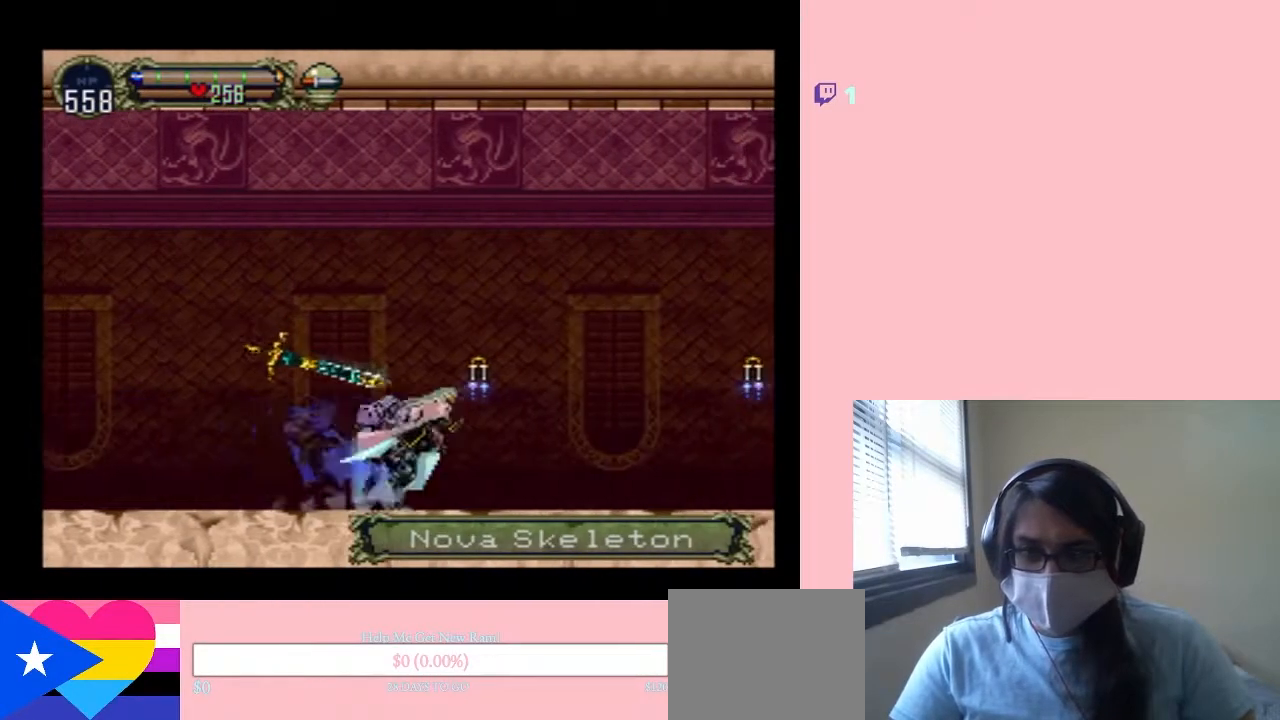
{"buttons": [], "left_stick": "center", "right_stick": "center", "events": [[67, "B", "up"], [83, "DPAD_RIGHT", "up"], [83, "Y", "down"], [117, "B", "down"], [117, "Y", "up"], [150, "B", "up"]]}
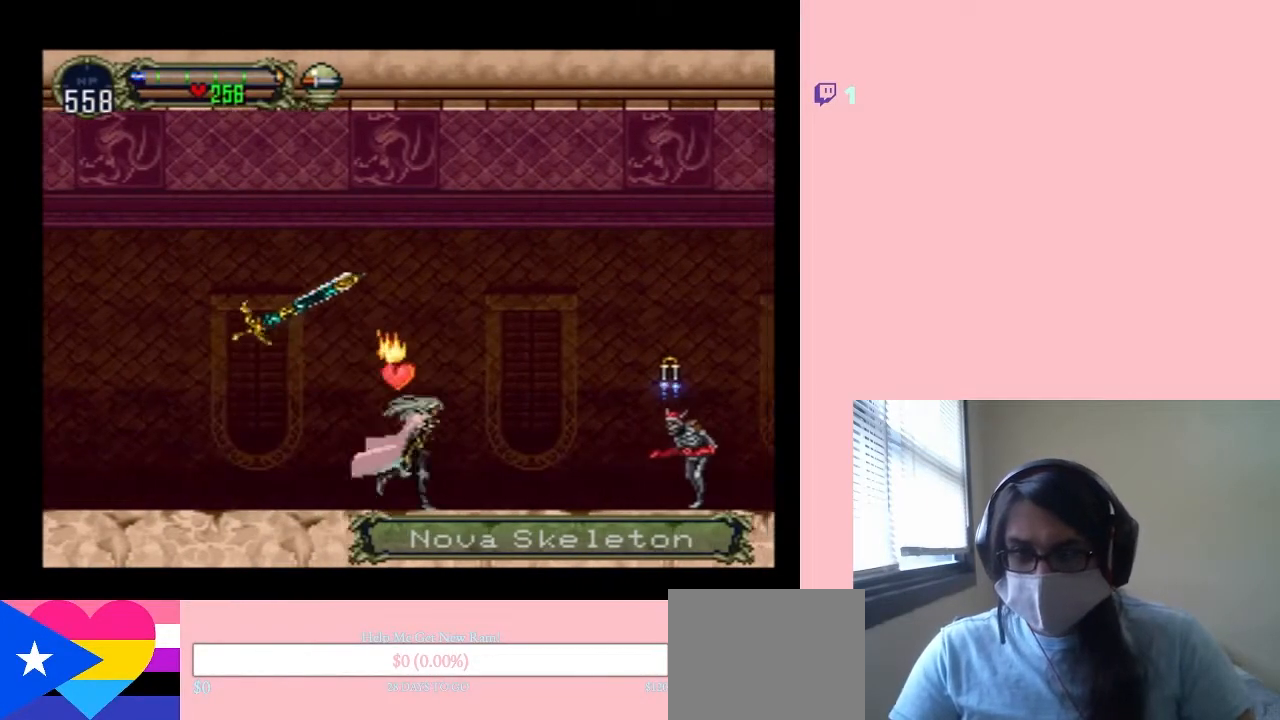
{"buttons": ["DPAD_RIGHT"], "left_stick": "center", "right_stick": "center", "events": [[33, "DPAD_LEFT", "down"], [250, "DPAD_LEFT", "up"], [250, "DPAD_UP", "down"], [283, "DPAD_RIGHT", "down"], [283, "DPAD_UP", "up"]]}
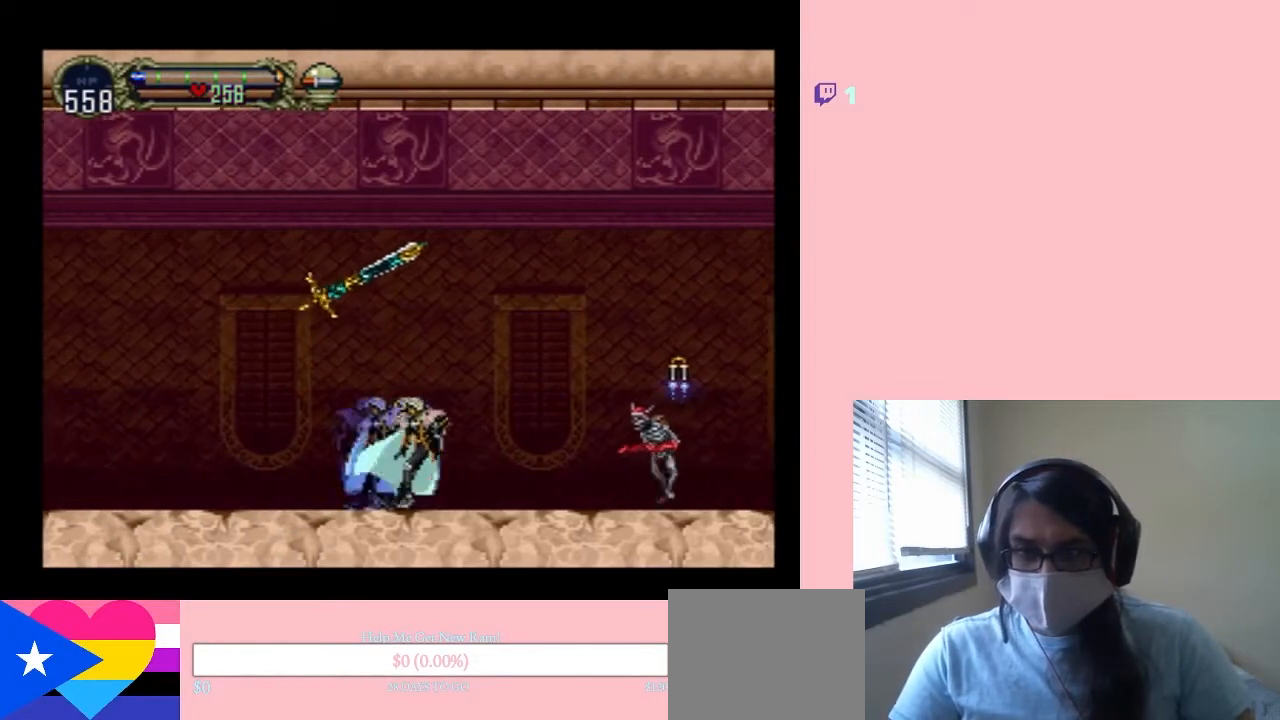
{"buttons": ["A", "DPAD_RIGHT"], "left_stick": "center", "right_stick": "center", "events": [[200, "A", "down"]]}
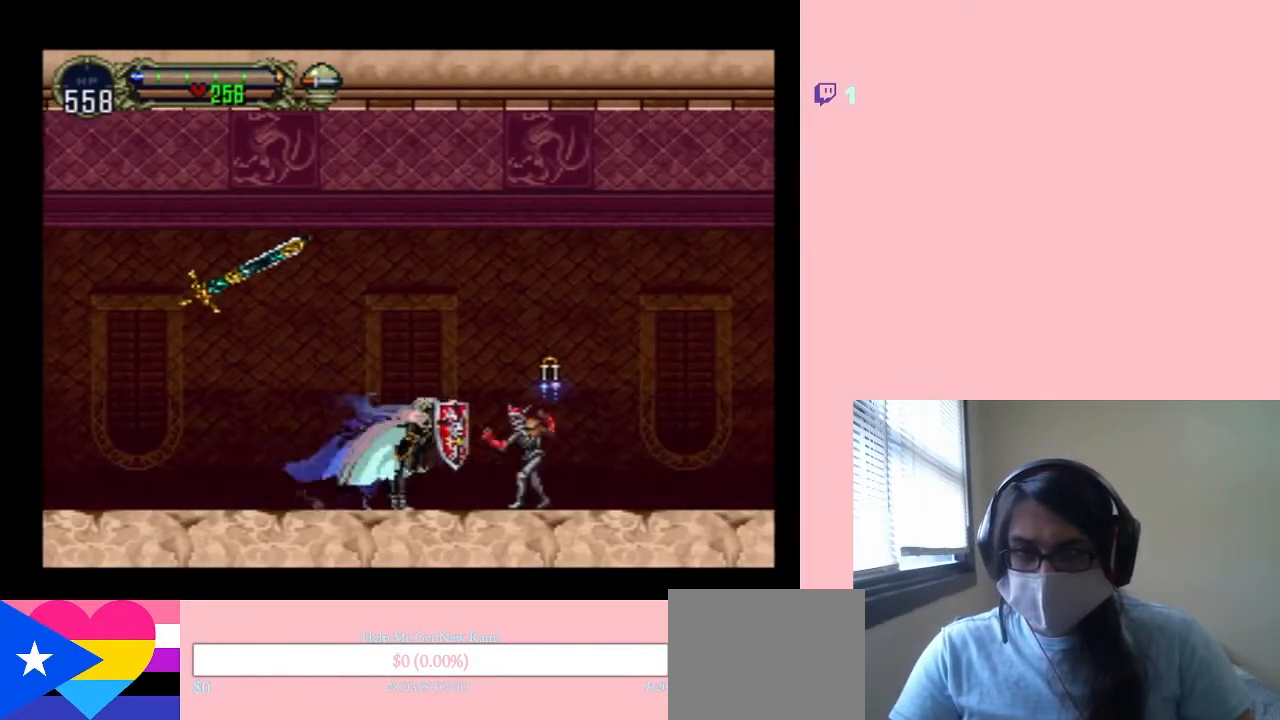
{"buttons": ["B", "DPAD_RIGHT"], "left_stick": "center", "right_stick": "center", "events": [[350, "A", "up"], [433, "B", "down"]]}
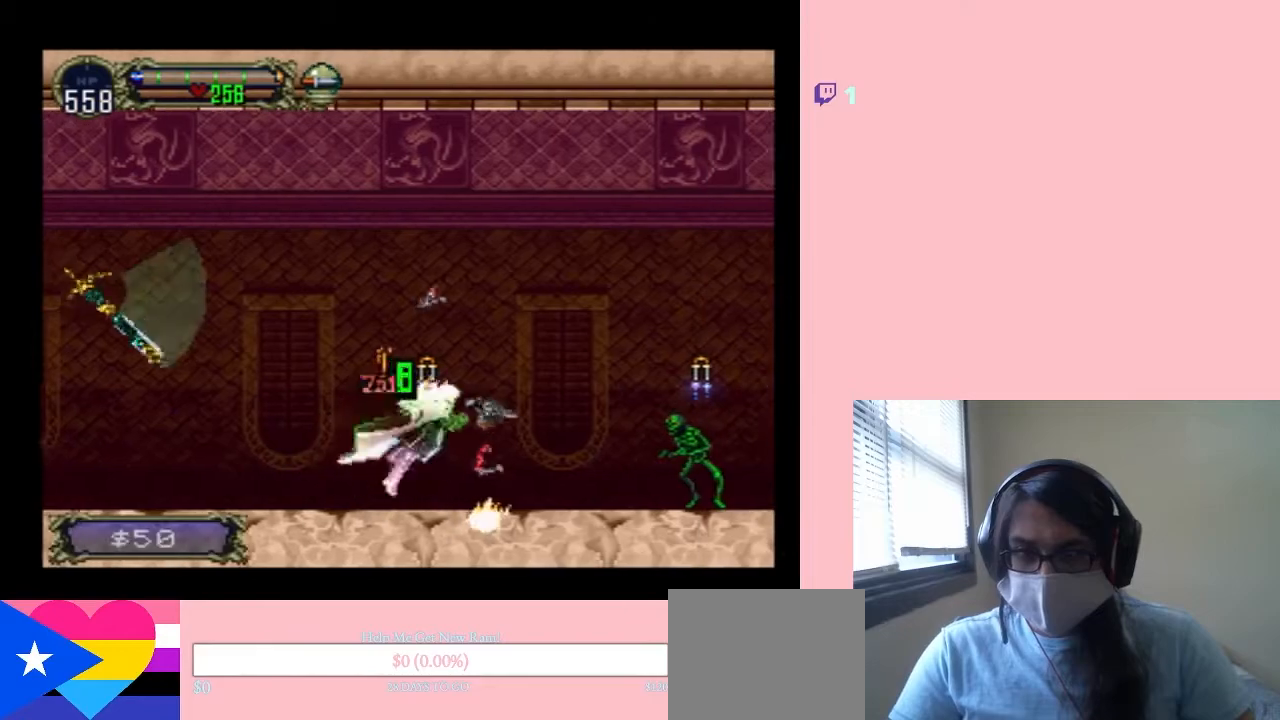
{"buttons": ["Y", "DPAD_RIGHT"], "left_stick": "center", "right_stick": "center", "events": [[33, "B", "up"], [33, "DPAD_RIGHT", "up"], [67, "DPAD_LEFT", "down"], [267, "DPAD_UP", "down"], [283, "DPAD_LEFT", "up"], [283, "DPAD_RIGHT", "down"], [283, "DPAD_UP", "up"], [317, "Y", "down"]]}
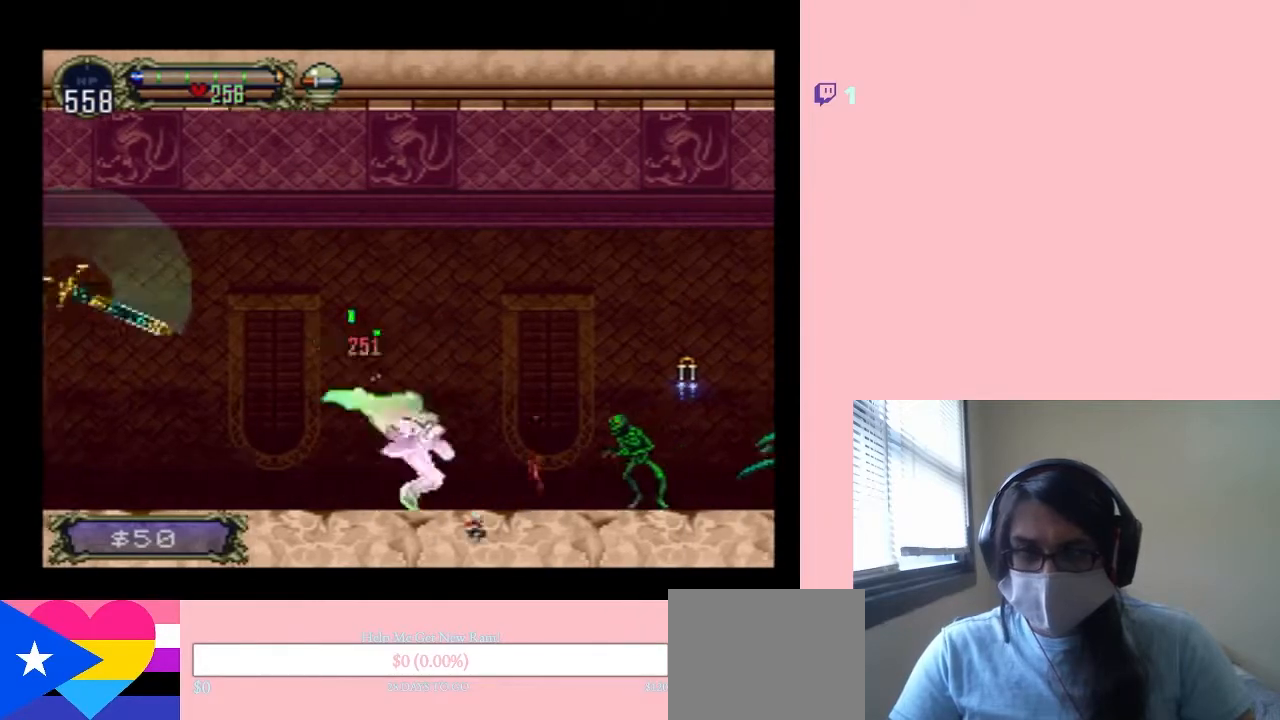
{"buttons": ["A", "DPAD_RIGHT"], "left_stick": "center", "right_stick": "center", "events": [[217, "Y", "up"], [283, "A", "down"]]}
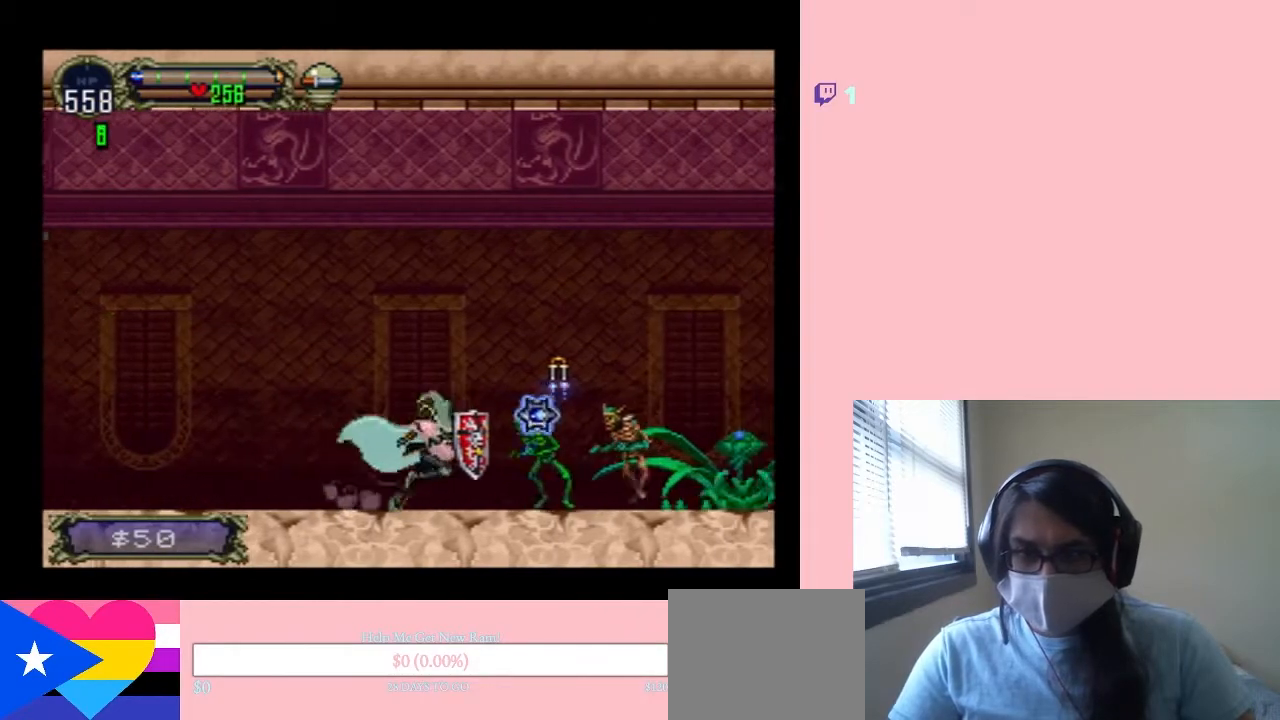
{"buttons": ["A", "DPAD_RIGHT"], "left_stick": "center", "right_stick": "center", "events": []}
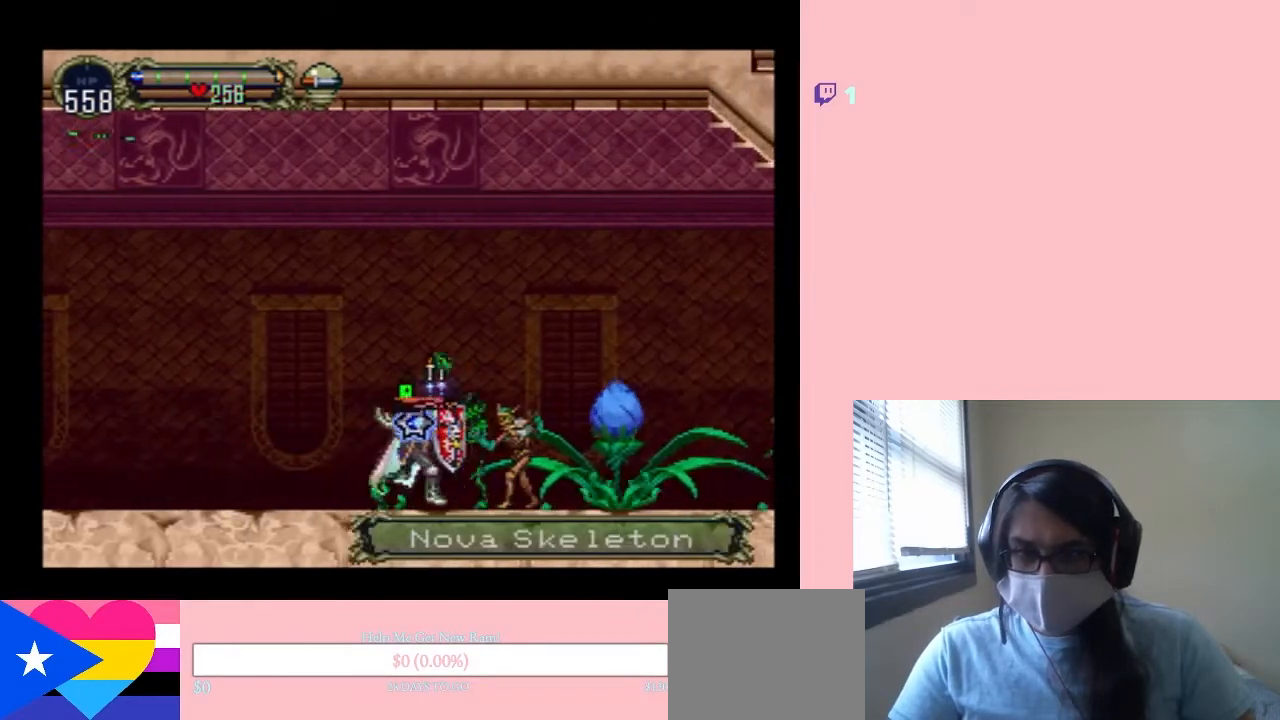
{"buttons": ["A", "DPAD_RIGHT"], "left_stick": "center", "right_stick": "center", "events": []}
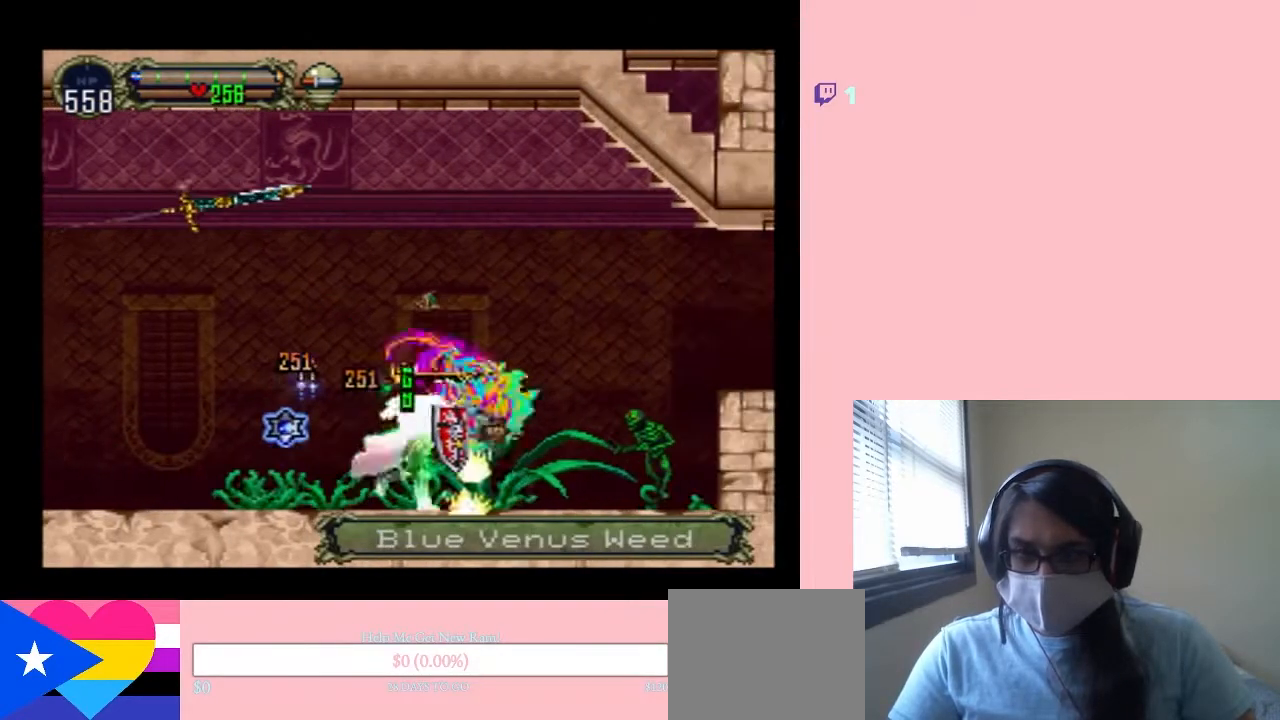
{"buttons": ["DPAD_LEFT"], "left_stick": "center", "right_stick": "center", "events": [[217, "DPAD_LEFT", "down"], [217, "DPAD_RIGHT", "up"], [217, "DPAD_UP", "down"], [250, "DPAD_UP", "up"], [367, "A", "up"], [367, "B", "down"], [483, "B", "up"]]}
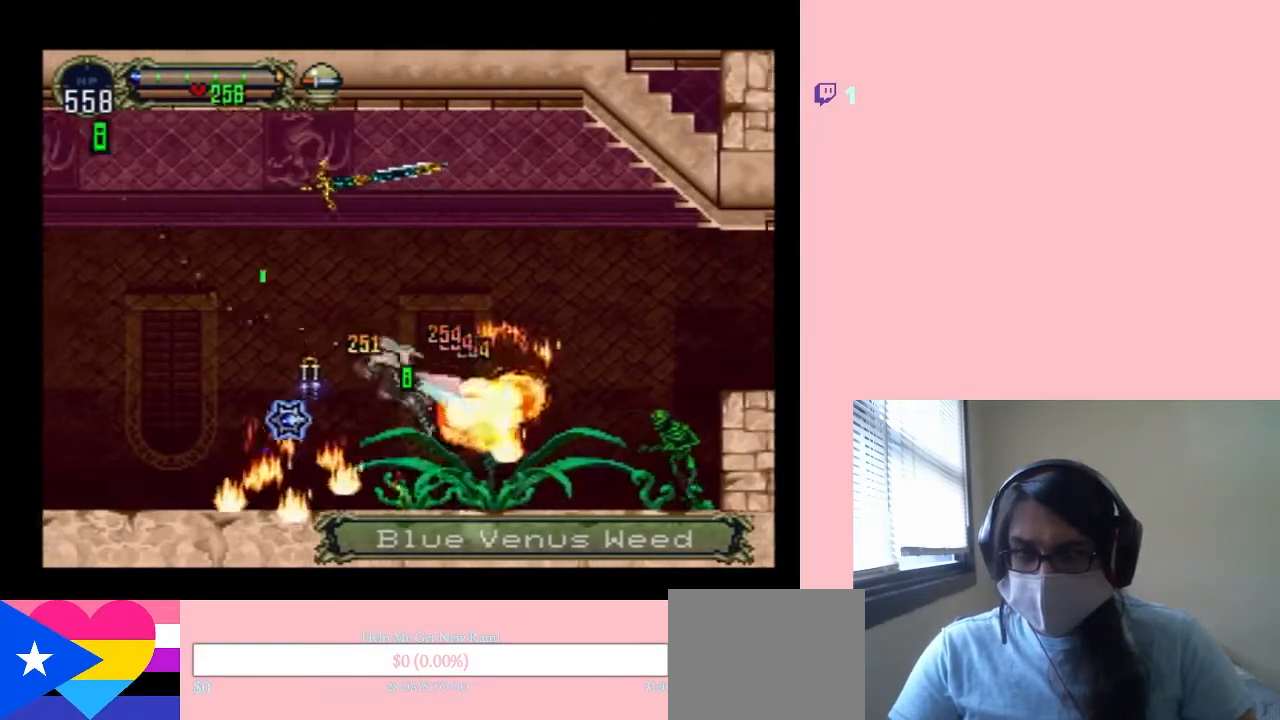
{"buttons": ["DPAD_RIGHT"], "left_stick": "center", "right_stick": "center", "events": [[167, "Y", "down"], [433, "Y", "up"], [450, "DPAD_UP", "down"], [483, "DPAD_LEFT", "up"], [483, "DPAD_RIGHT", "down"], [483, "DPAD_UP", "up"]]}
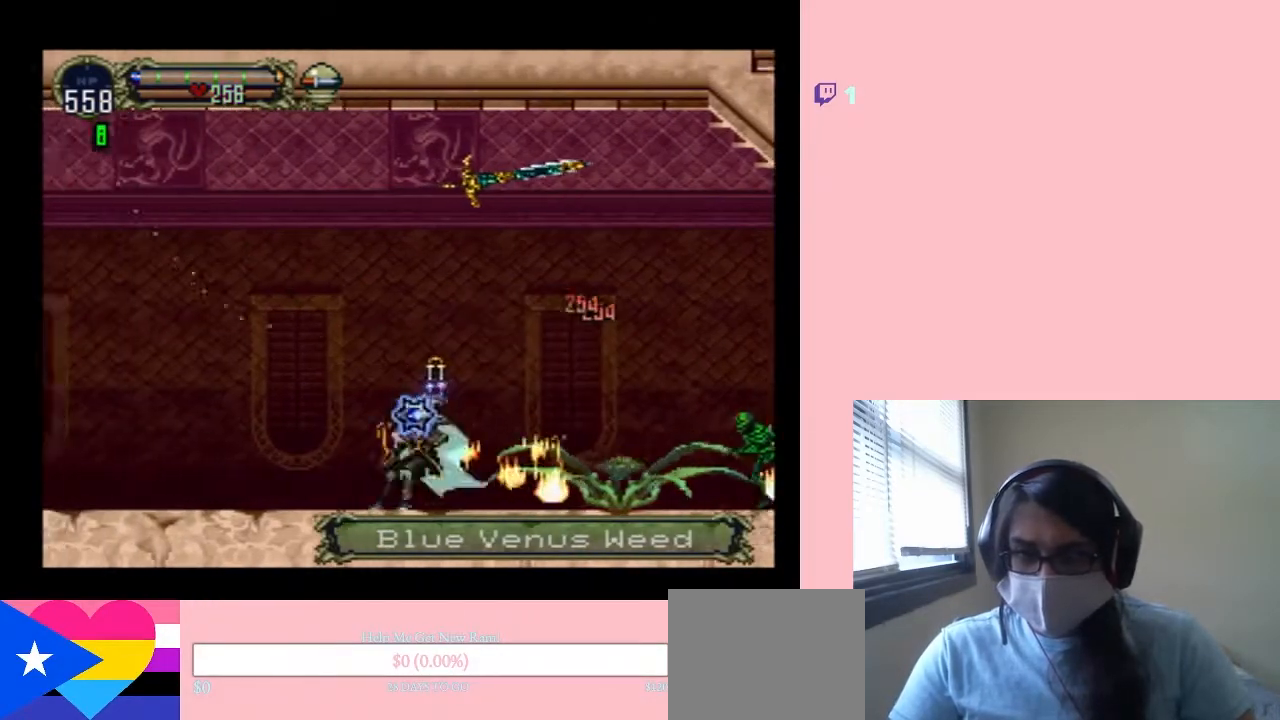
{"buttons": ["B", "DPAD_LEFT"], "left_stick": "center", "right_stick": "center", "events": [[300, "DPAD_LEFT", "down"], [300, "DPAD_RIGHT", "up"], [300, "DPAD_UP", "down"], [333, "DPAD_UP", "up"], [367, "B", "down"], [433, "Y", "down"], [483, "Y", "up"]]}
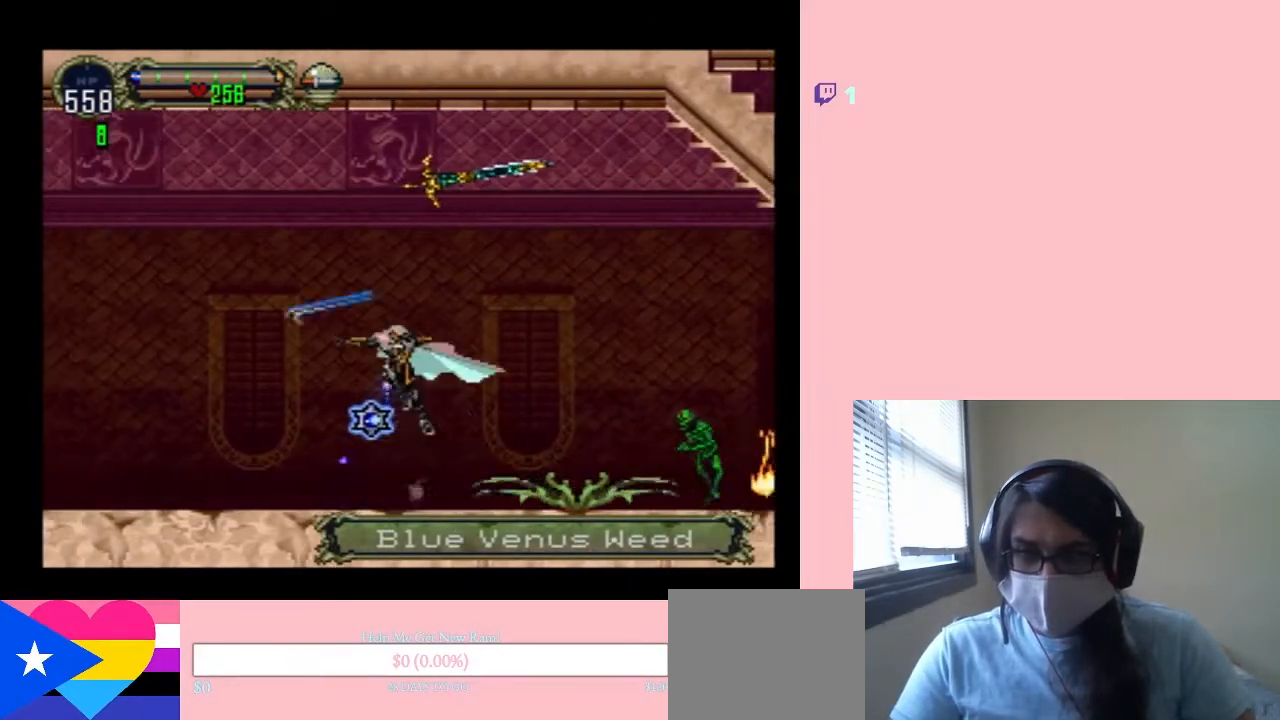
{"buttons": [], "left_stick": "center", "right_stick": "center"}
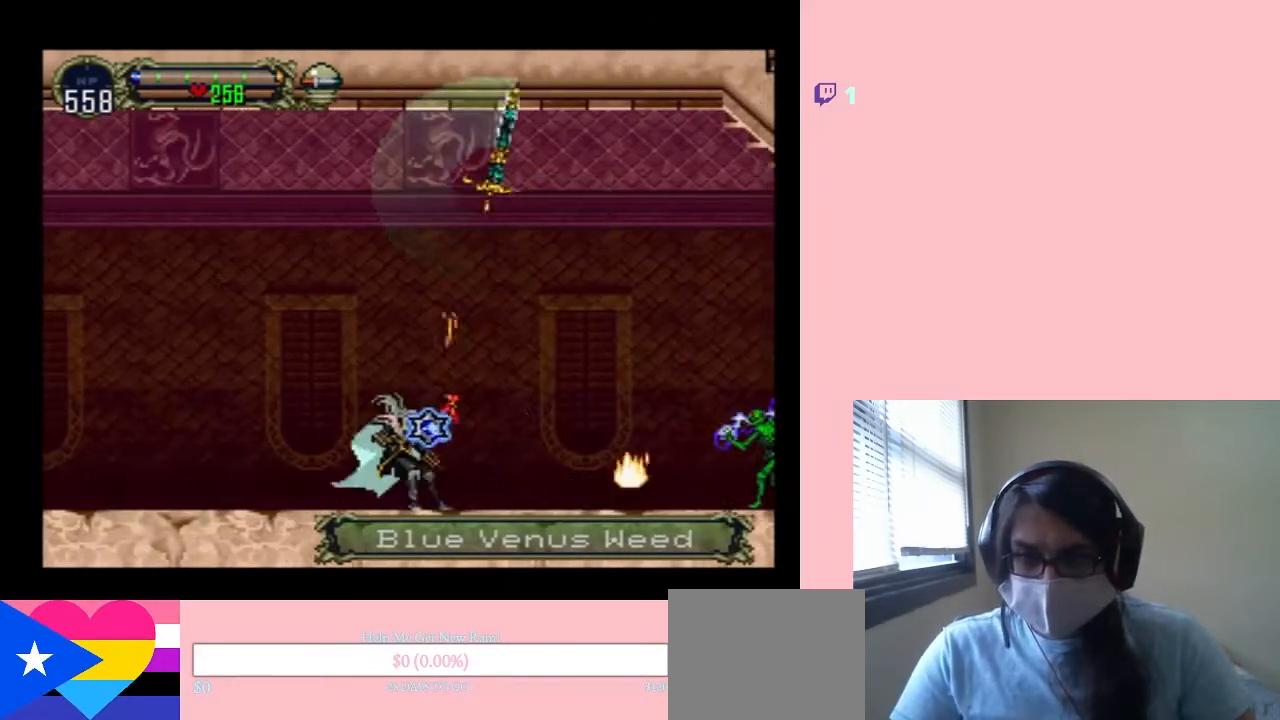
{"buttons": ["A", "Y", "DPAD_RIGHT"], "left_stick": "center", "right_stick": "center", "events": [[17, "B", "down"], [17, "Y", "down"], [100, "B", "up"], [133, "DPAD_RIGHT", "down"], [417, "A", "down"]]}
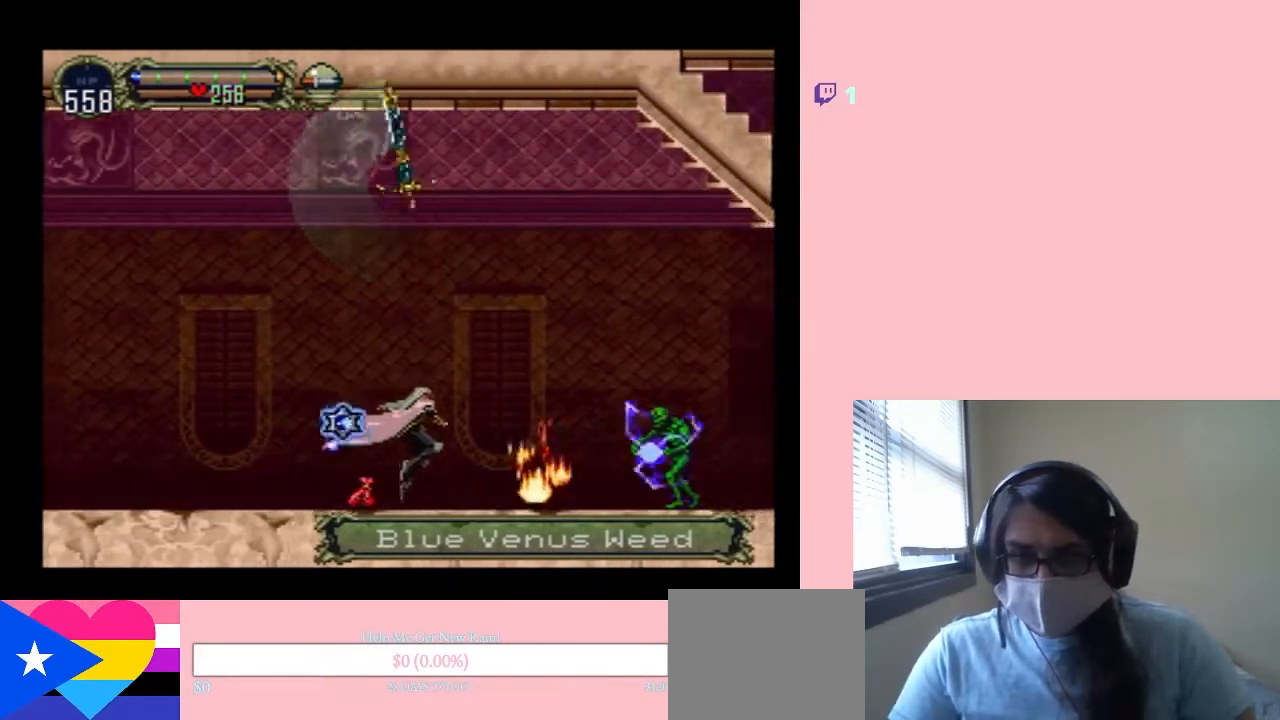
{"buttons": ["A", "DPAD_RIGHT"], "left_stick": "center", "right_stick": "center", "events": [[183, "Y", "up"]]}
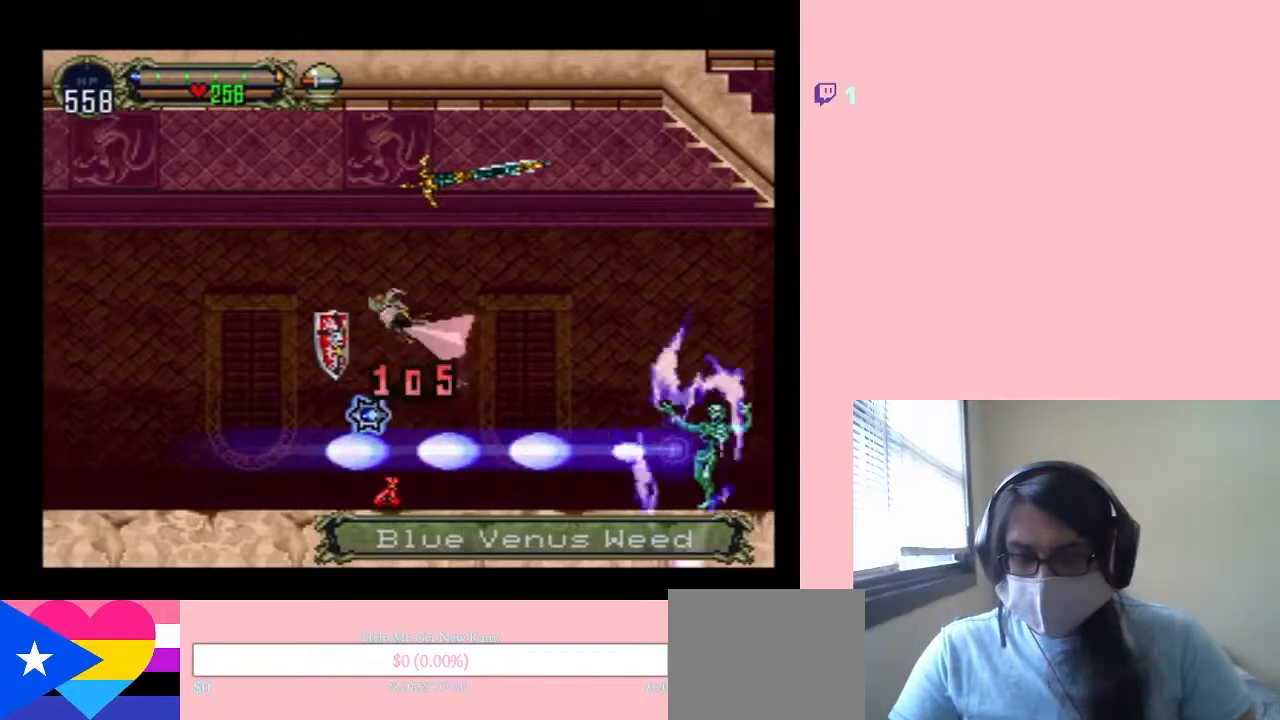
{"buttons": ["DPAD_RIGHT"], "left_stick": "center", "right_stick": "center", "events": [[367, "A", "up"]]}
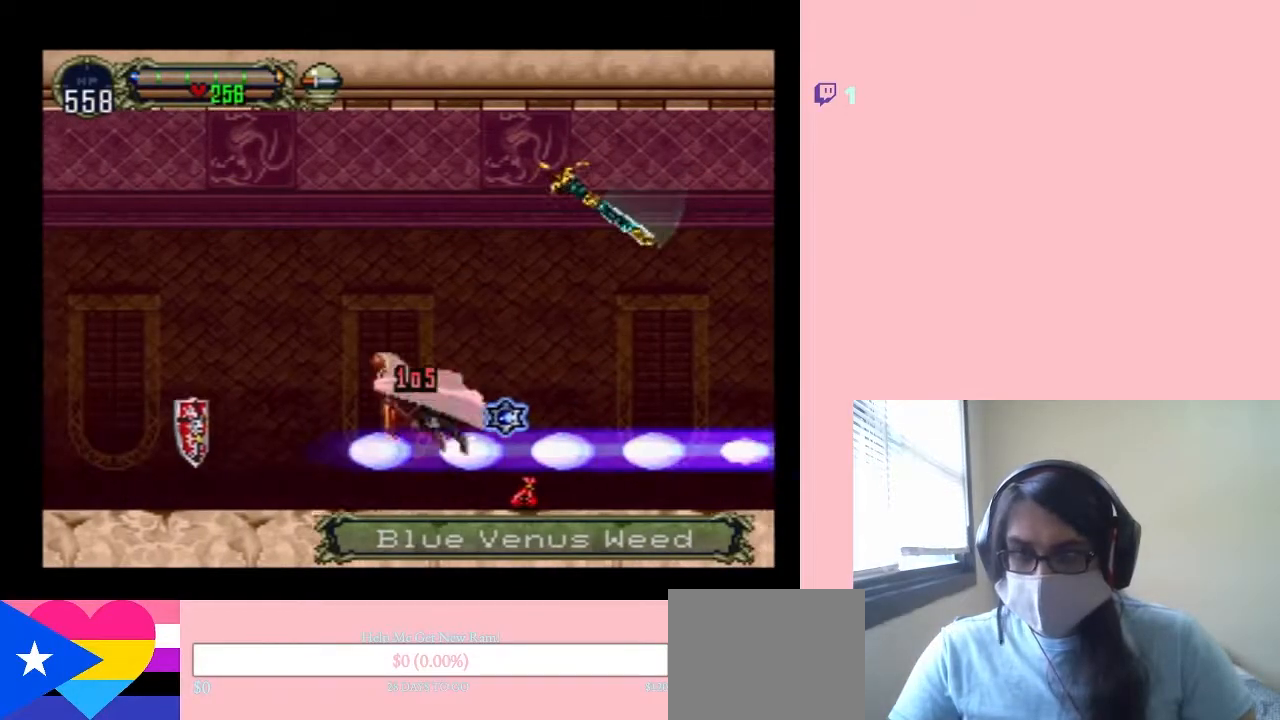
{"buttons": ["DPAD_LEFT"], "left_stick": "center", "right_stick": "center", "events": [[283, "DPAD_RIGHT", "up"], [483, "DPAD_LEFT", "down"]]}
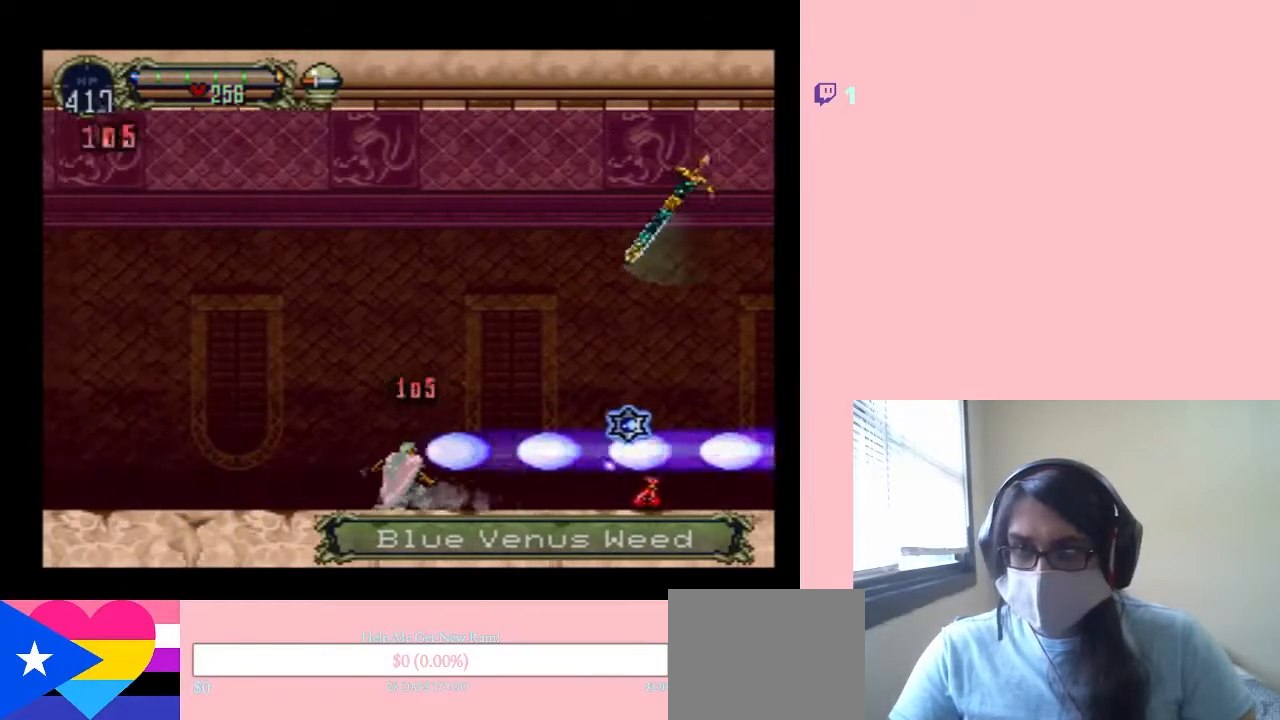
{"buttons": [], "left_stick": "center", "right_stick": "center", "events": [[433, "DPAD_LEFT", "up"]]}
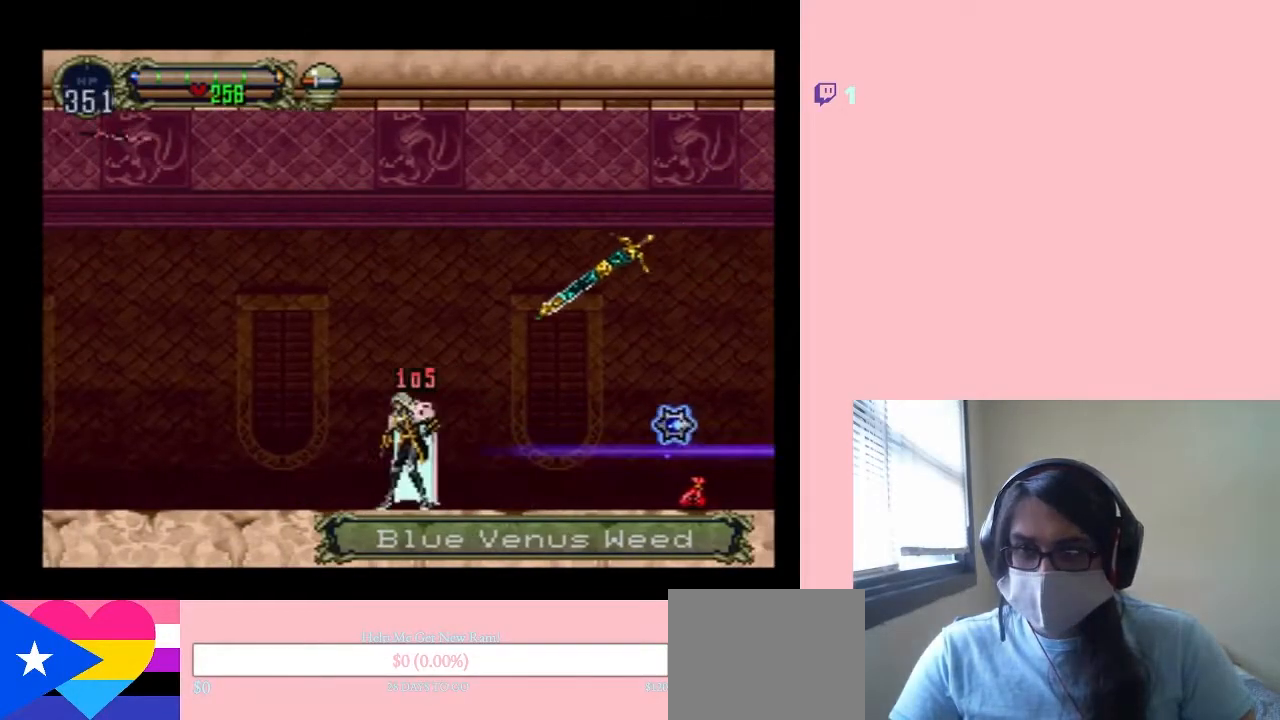
{"buttons": ["X"], "left_stick": "center", "right_stick": "center", "events": [[33, "DPAD_LEFT", "down"], [100, "DPAD_LEFT", "up"], [117, "X", "down"]]}
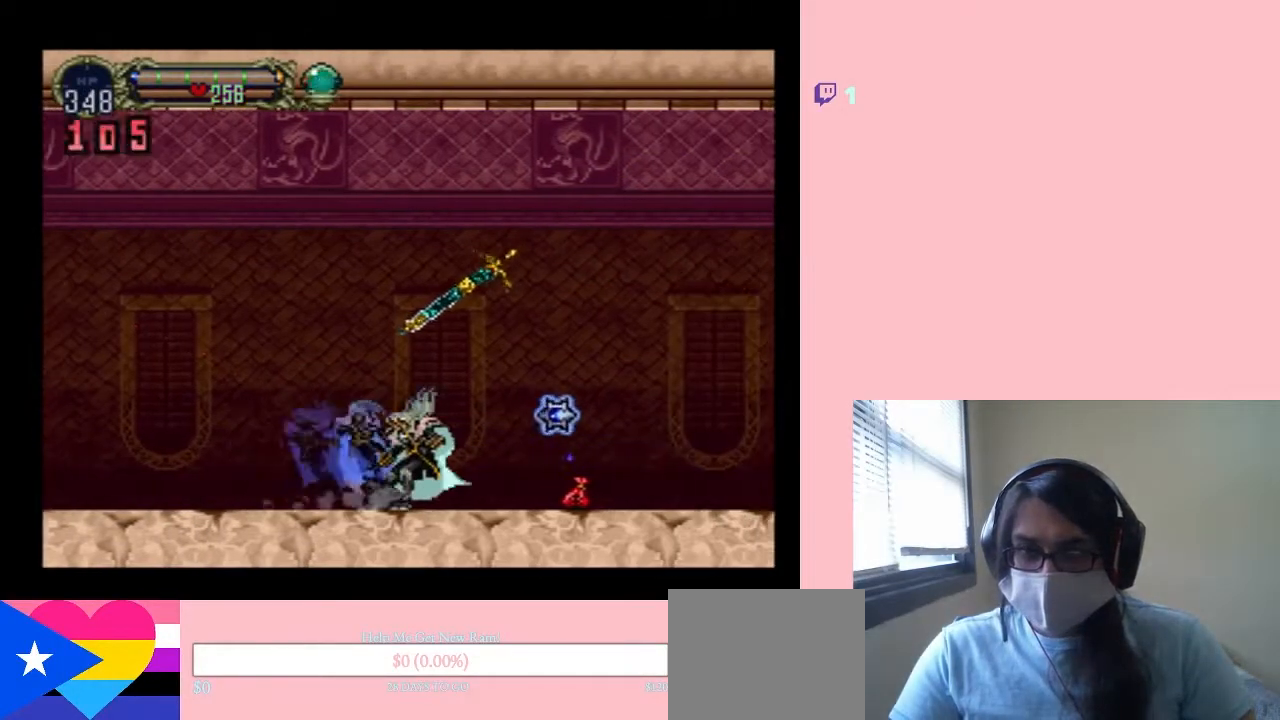
{"buttons": ["X"], "left_stick": "center", "right_stick": "center", "events": [[17, "X", "up"], [133, "X", "down"], [283, "X", "up"], [433, "X", "down"]]}
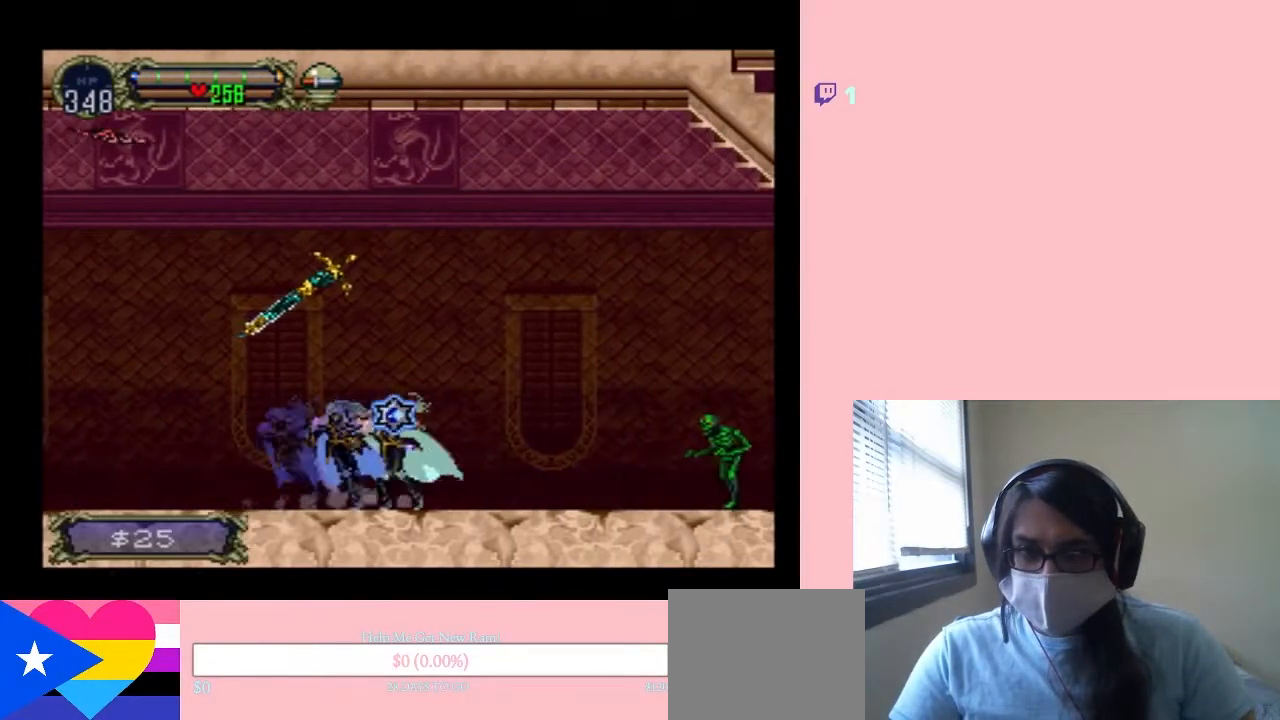
{"buttons": ["A", "DPAD_RIGHT"], "left_stick": "center", "right_stick": "center", "events": [[100, "X", "up"], [183, "DPAD_RIGHT", "down"], [350, "A", "down"]]}
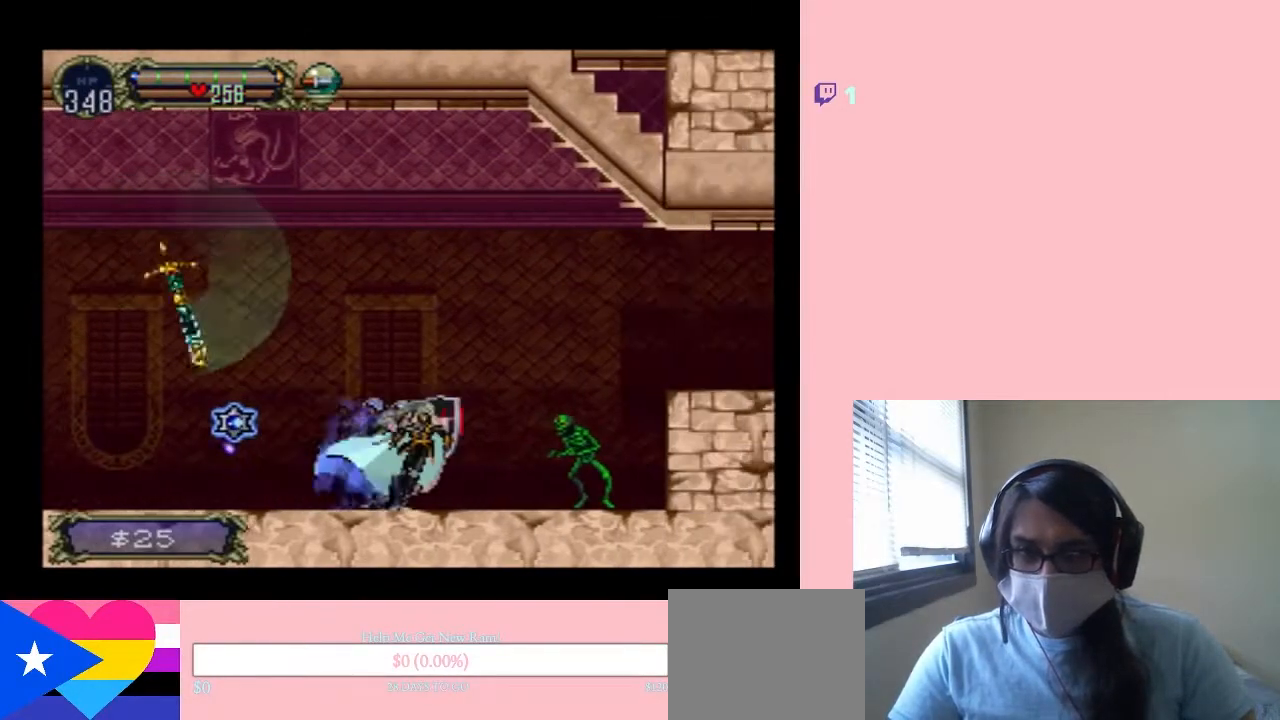
{"buttons": ["A", "DPAD_RIGHT"], "left_stick": "center", "right_stick": "center", "events": []}
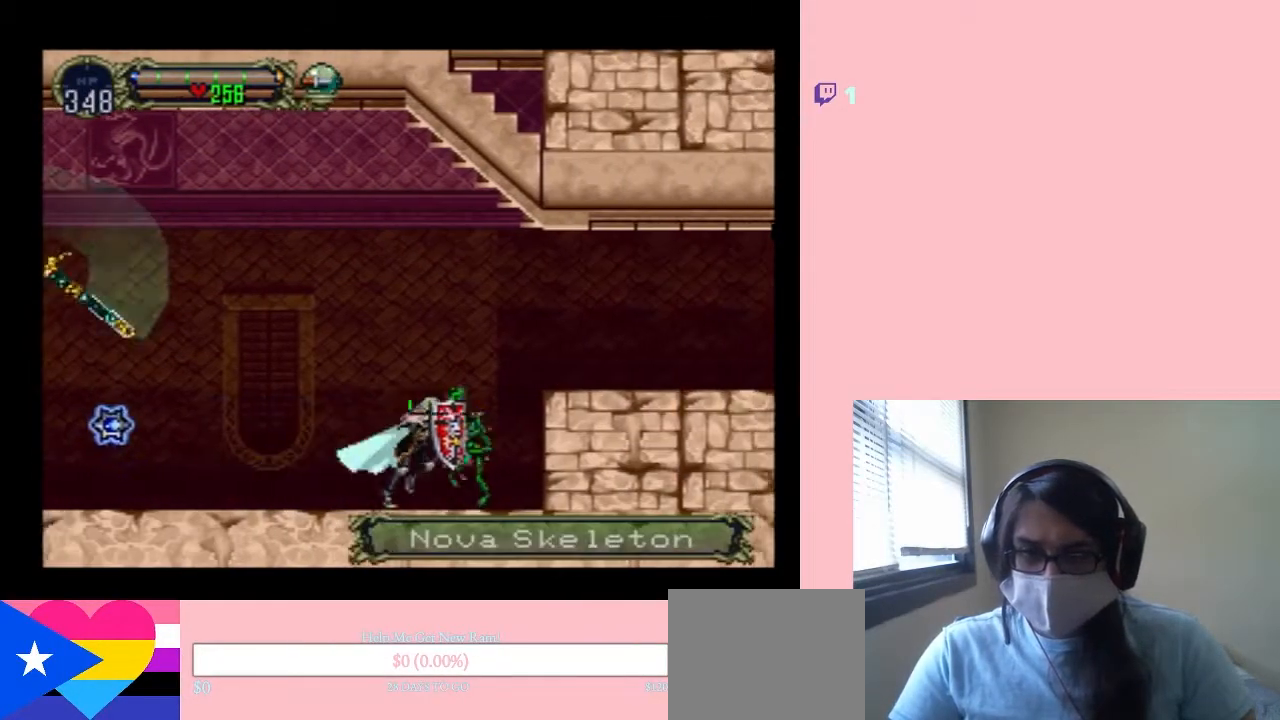
{"buttons": ["B", "DPAD_RIGHT"], "left_stick": "center", "right_stick": "center", "events": [[317, "A", "up"], [450, "B", "down"]]}
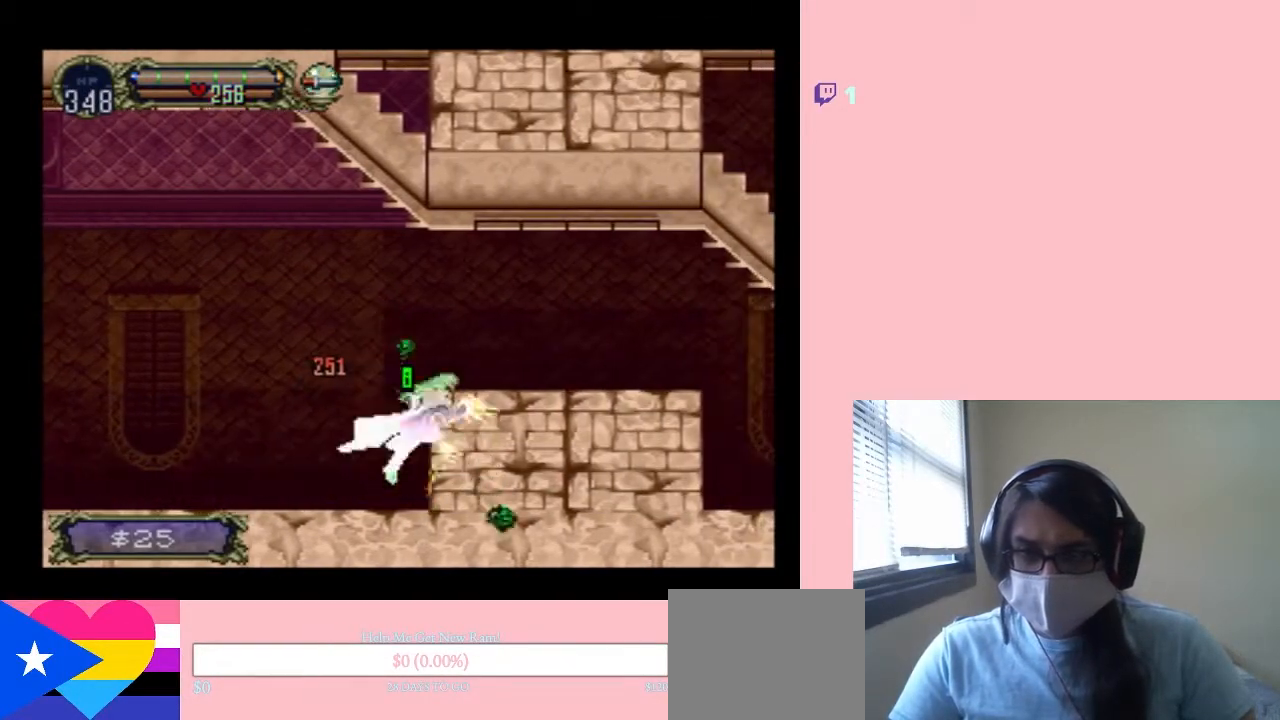
{"buttons": ["DPAD_RIGHT"], "left_stick": "center", "right_stick": "center", "events": [[350, "B", "up"]]}